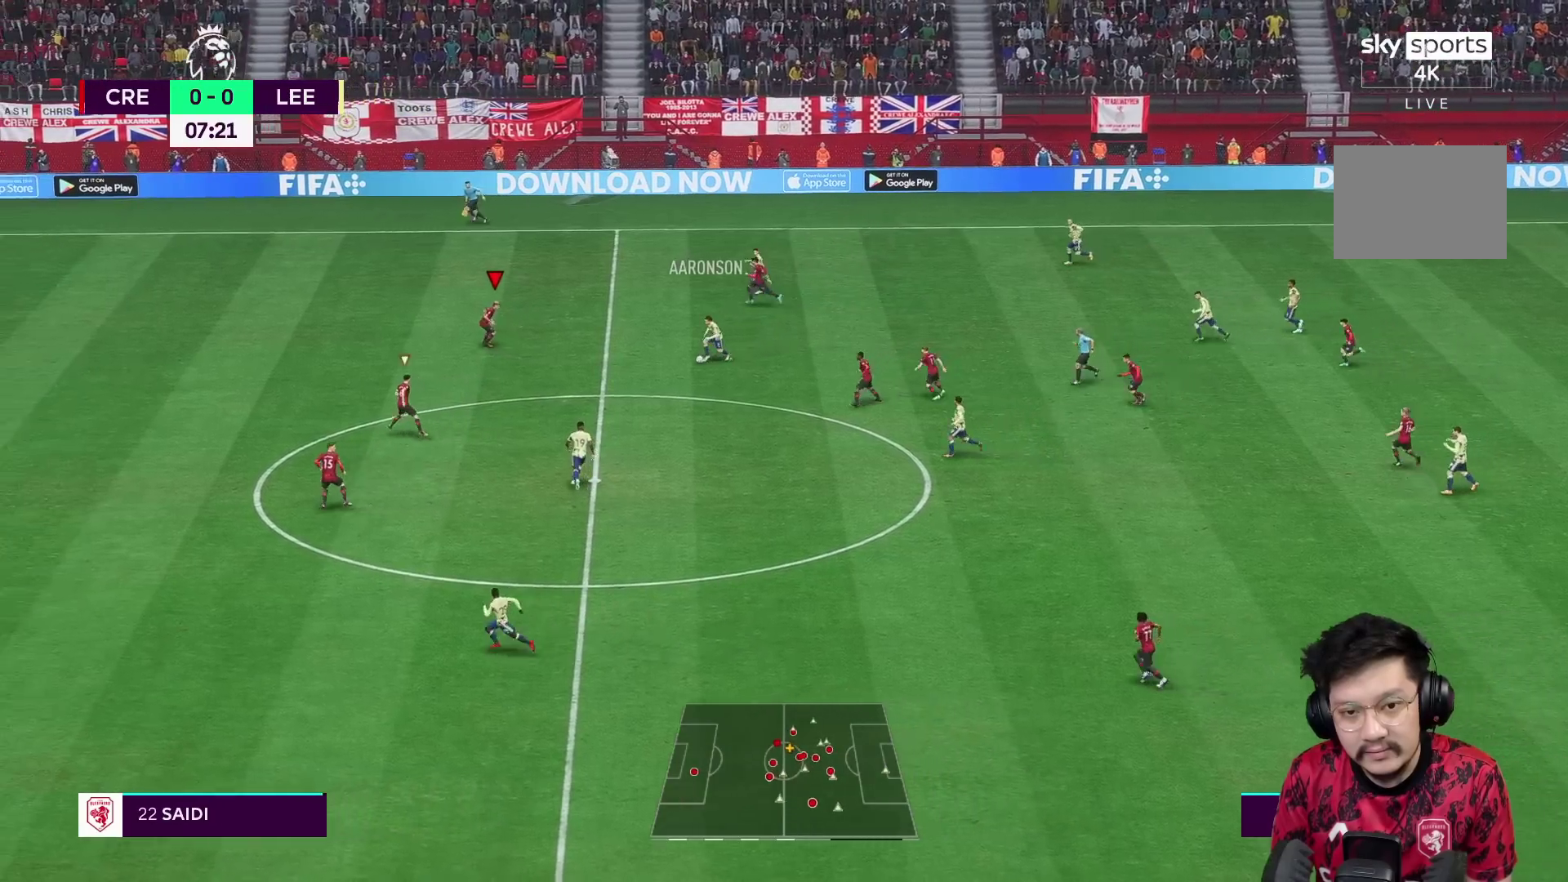
Gameplay with a controller (Xbox layout); each line is a JSON object with the inputs held at the frame after it. "events" lists button and stick changes between this image and that frame as [ms after this image, input, new state], when the widget could be followed in between. Not read: L3 R3.
{"buttons": ["R2"], "left_stick": "down", "right_stick": "center", "events": [[300, "right_stick", "down-left"], [383, "right_stick", "center"], [433, "R2", "down"]]}
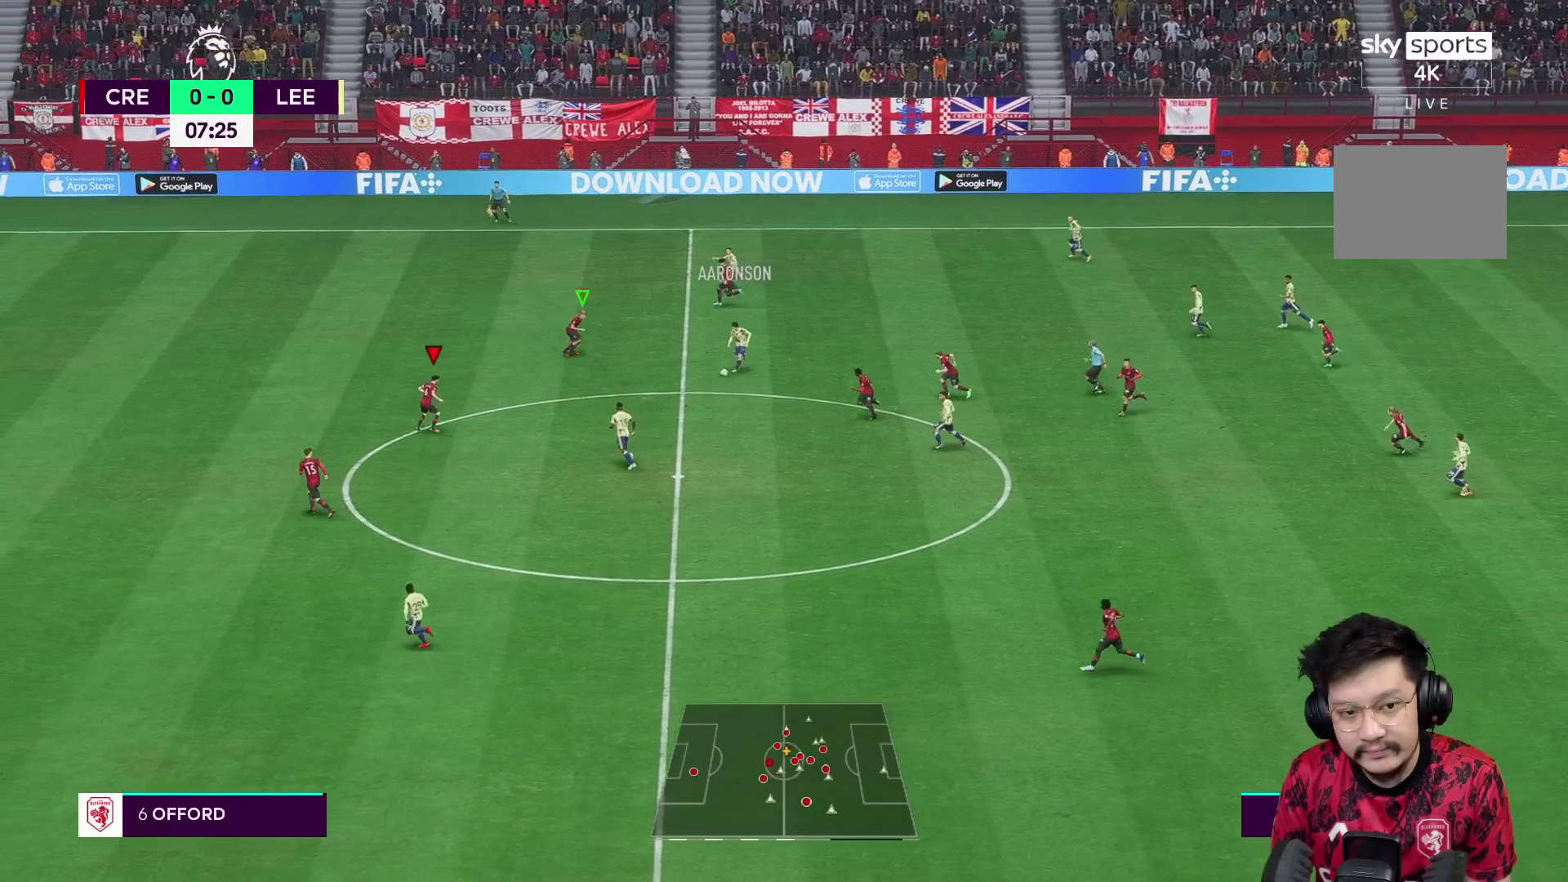
{"buttons": ["R2"], "left_stick": "right", "right_stick": "center", "events": [[17, "left_stick", "down-right"], [200, "L2", "down"], [217, "left_stick", "right"], [500, "L2", "up"]]}
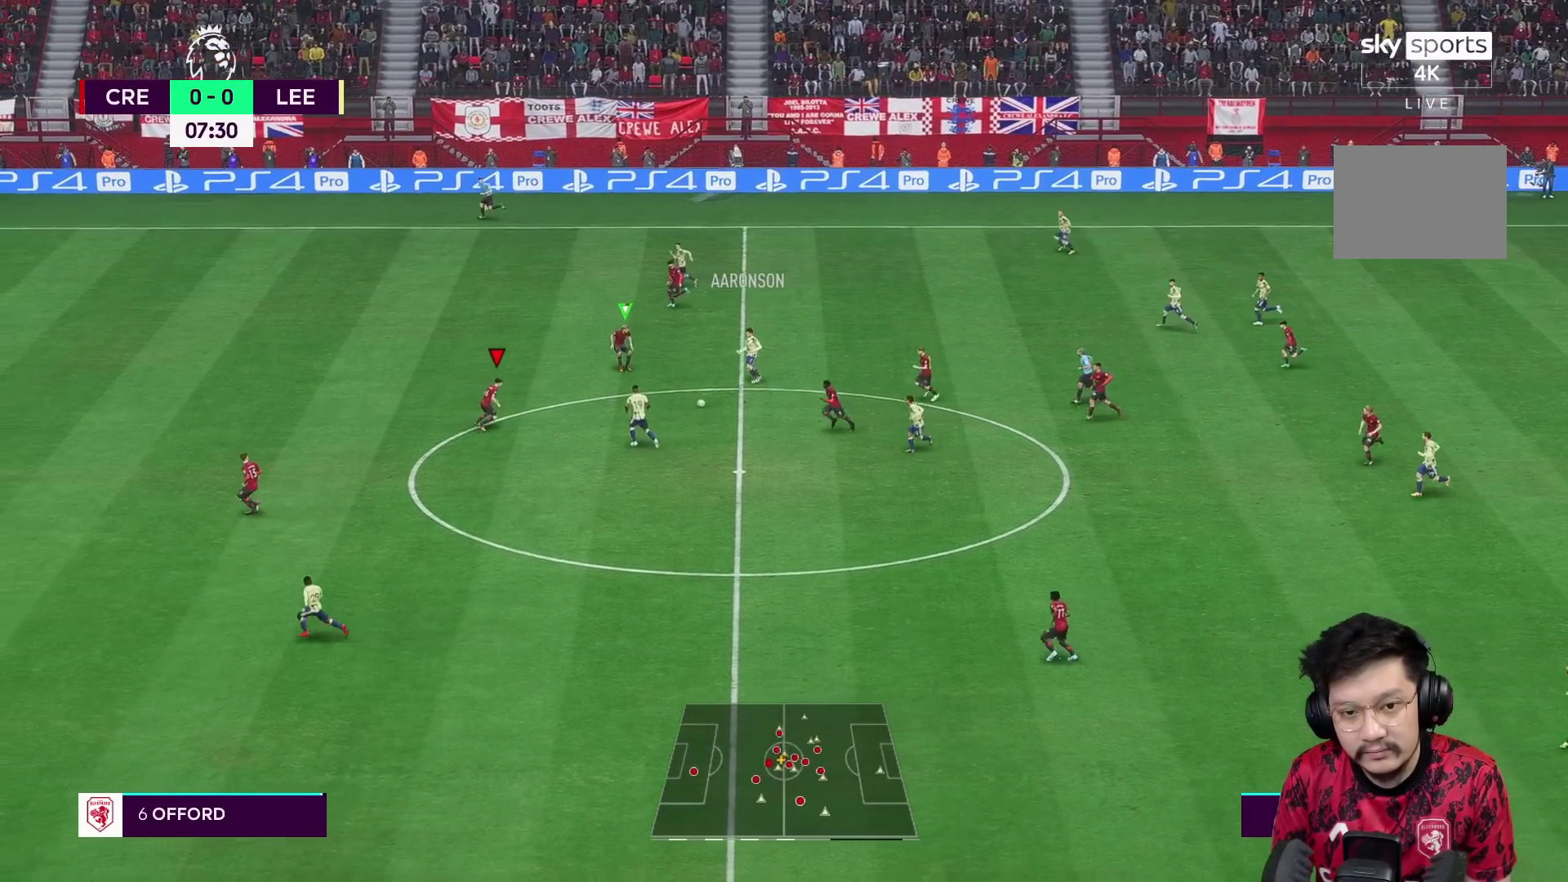
{"buttons": ["L2", "R1"], "left_stick": "down-right", "right_stick": "center", "events": [[33, "left_stick", "up-right"], [83, "L2", "down"], [133, "L2", "up"], [167, "left_stick", "right"], [333, "L2", "down"], [400, "R1", "down"], [400, "left_stick", "down-right"], [483, "R2", "up"]]}
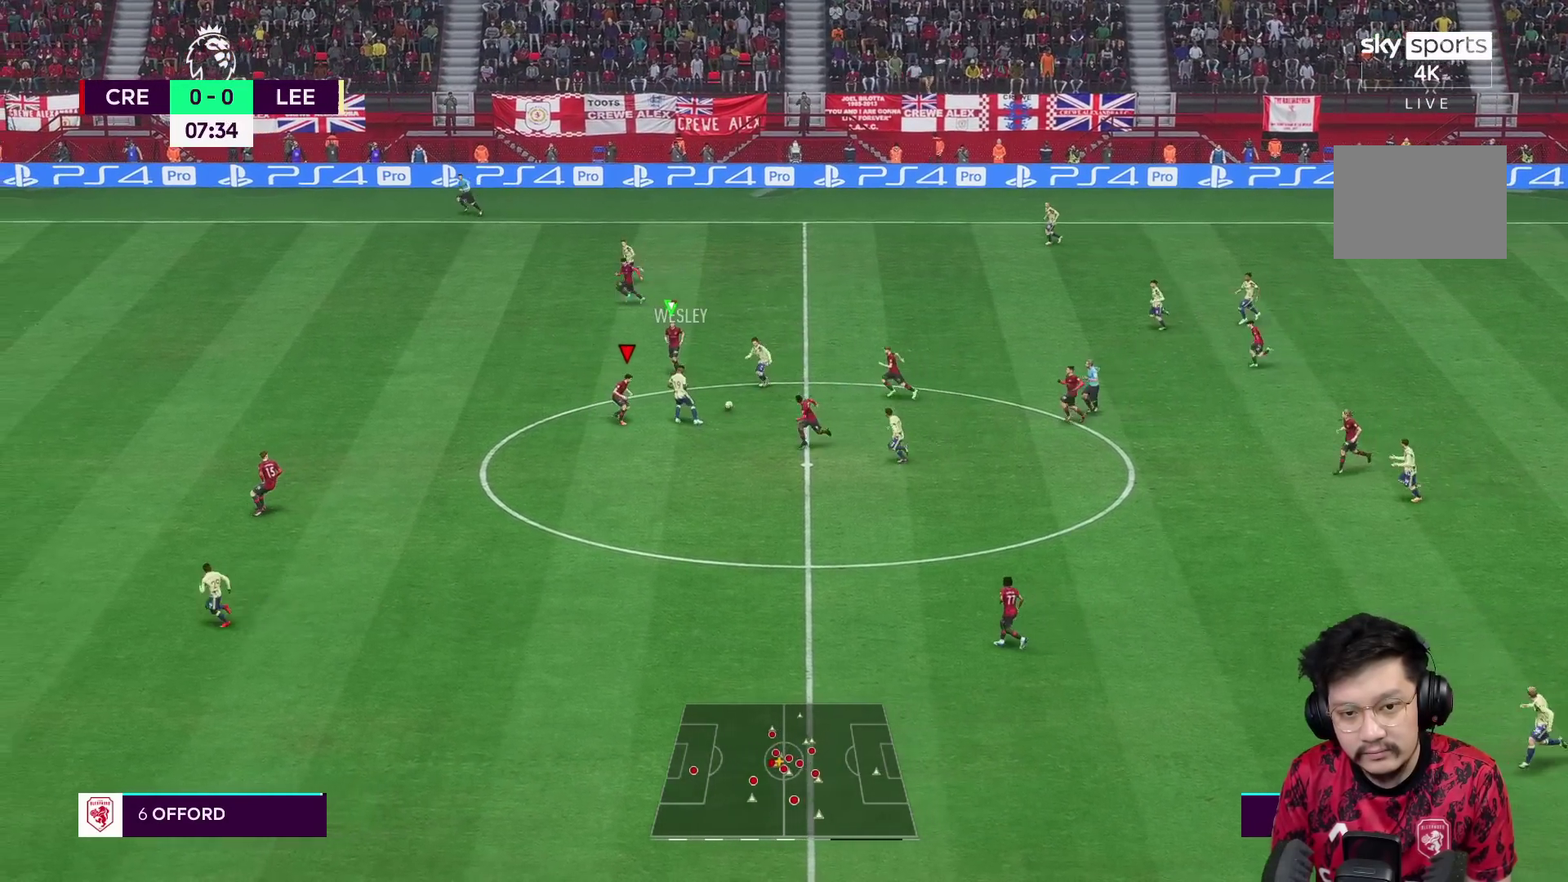
{"buttons": ["L2", "R2"], "left_stick": "down-left", "right_stick": "center", "events": [[17, "R1", "up"], [83, "left_stick", "up-right"], [183, "L2", "up"], [233, "left_stick", "up-left"], [250, "L2", "down"], [317, "left_stick", "down-left"], [350, "R2", "down"]]}
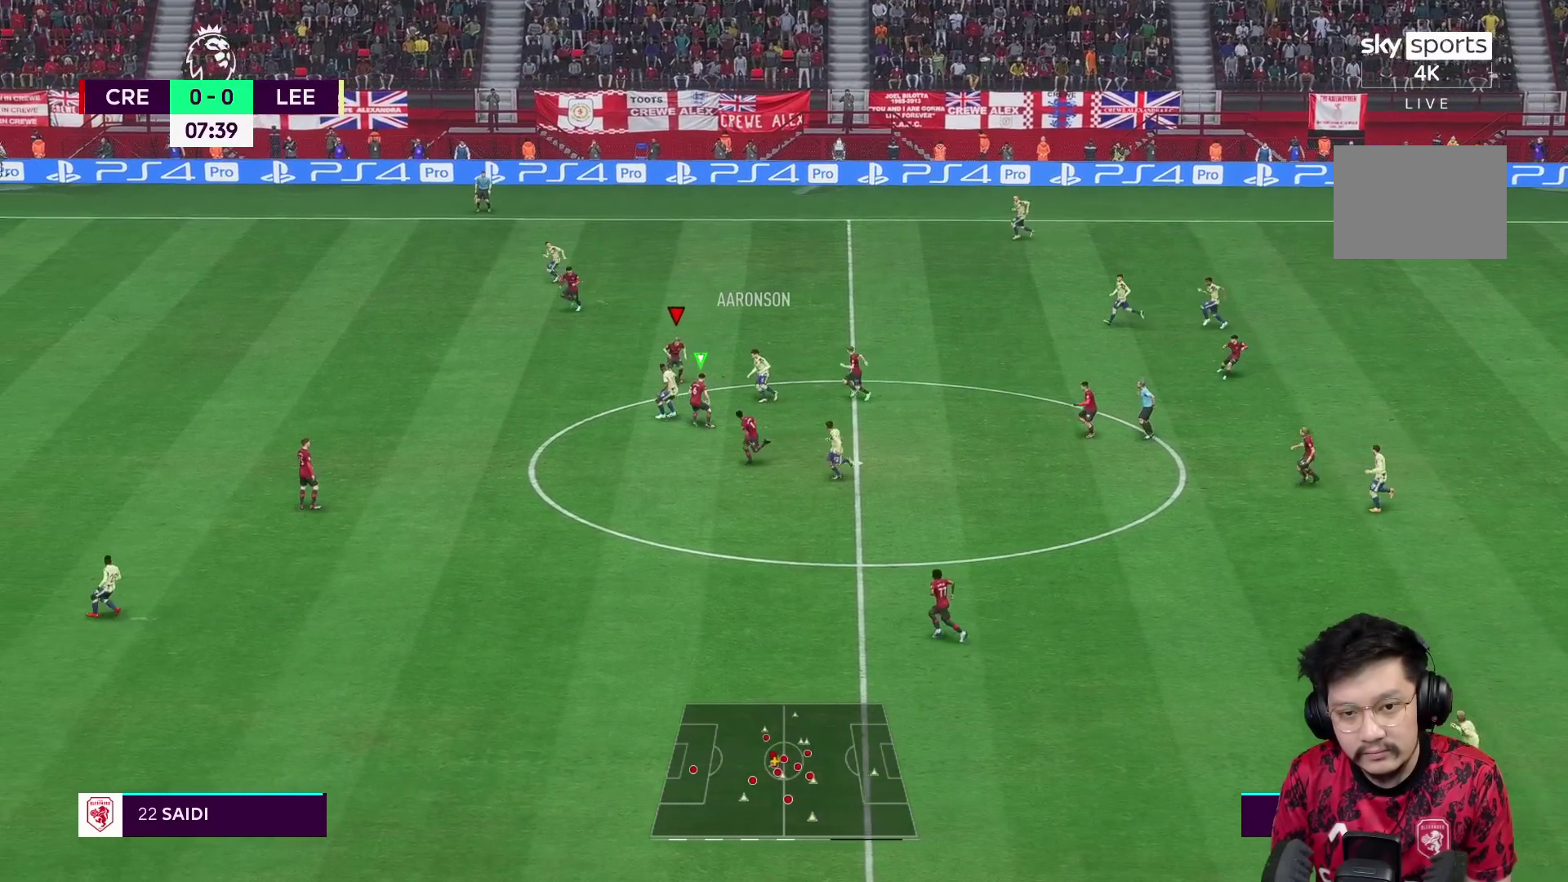
{"buttons": [], "left_stick": "down-left", "right_stick": "center"}
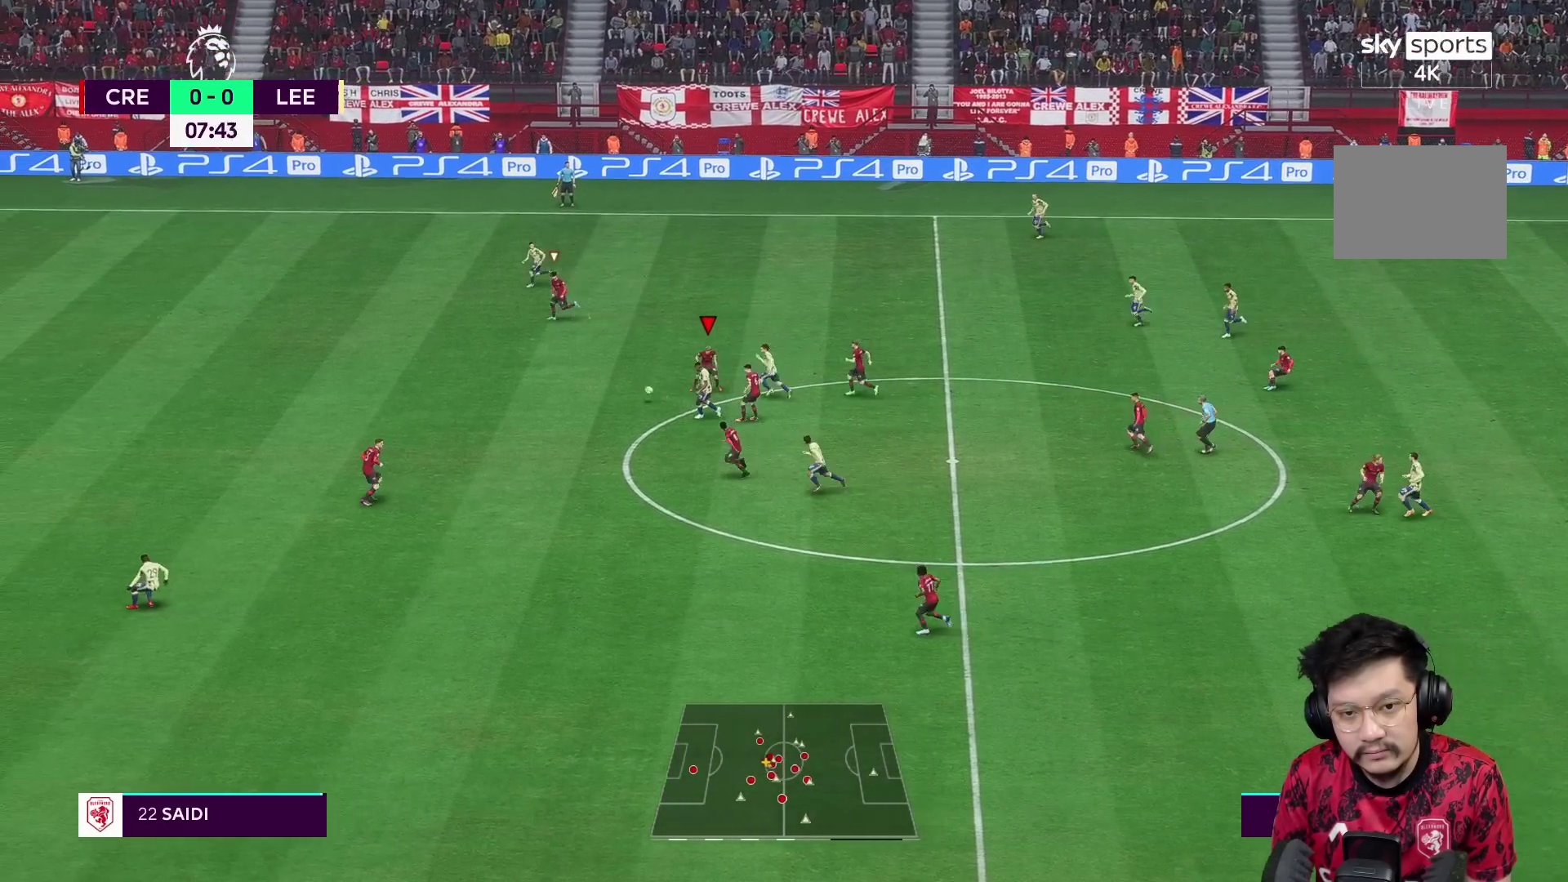
{"buttons": [], "left_stick": "left", "right_stick": "center", "events": [[283, "left_stick", "left"]]}
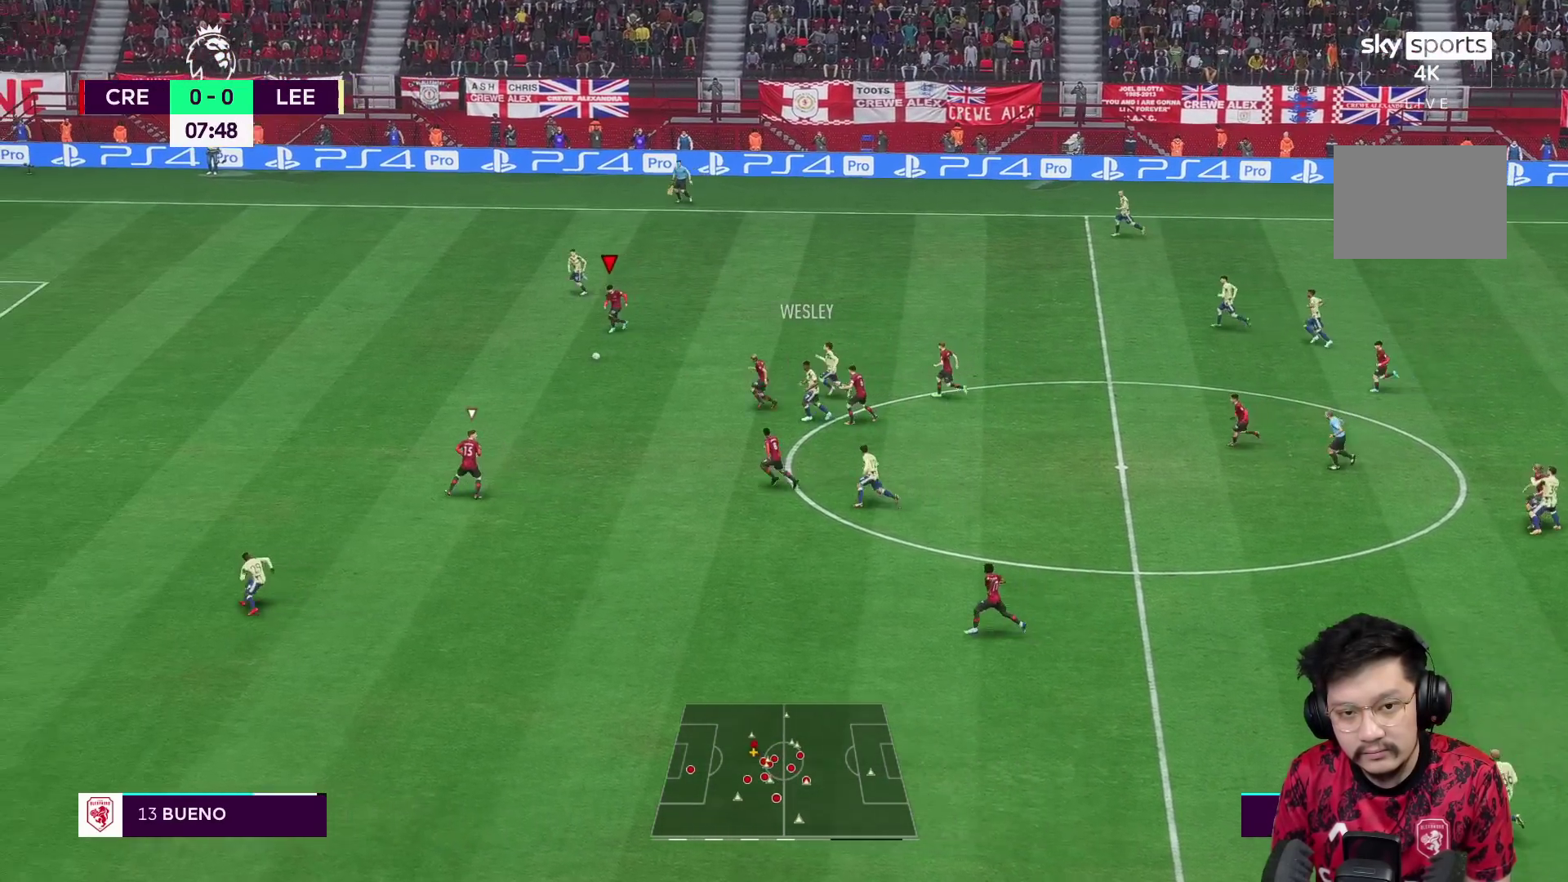
{"buttons": ["R1"], "left_stick": "left", "right_stick": "center", "events": [[100, "left_stick", "down"], [350, "R1", "down"], [350, "left_stick", "left"]]}
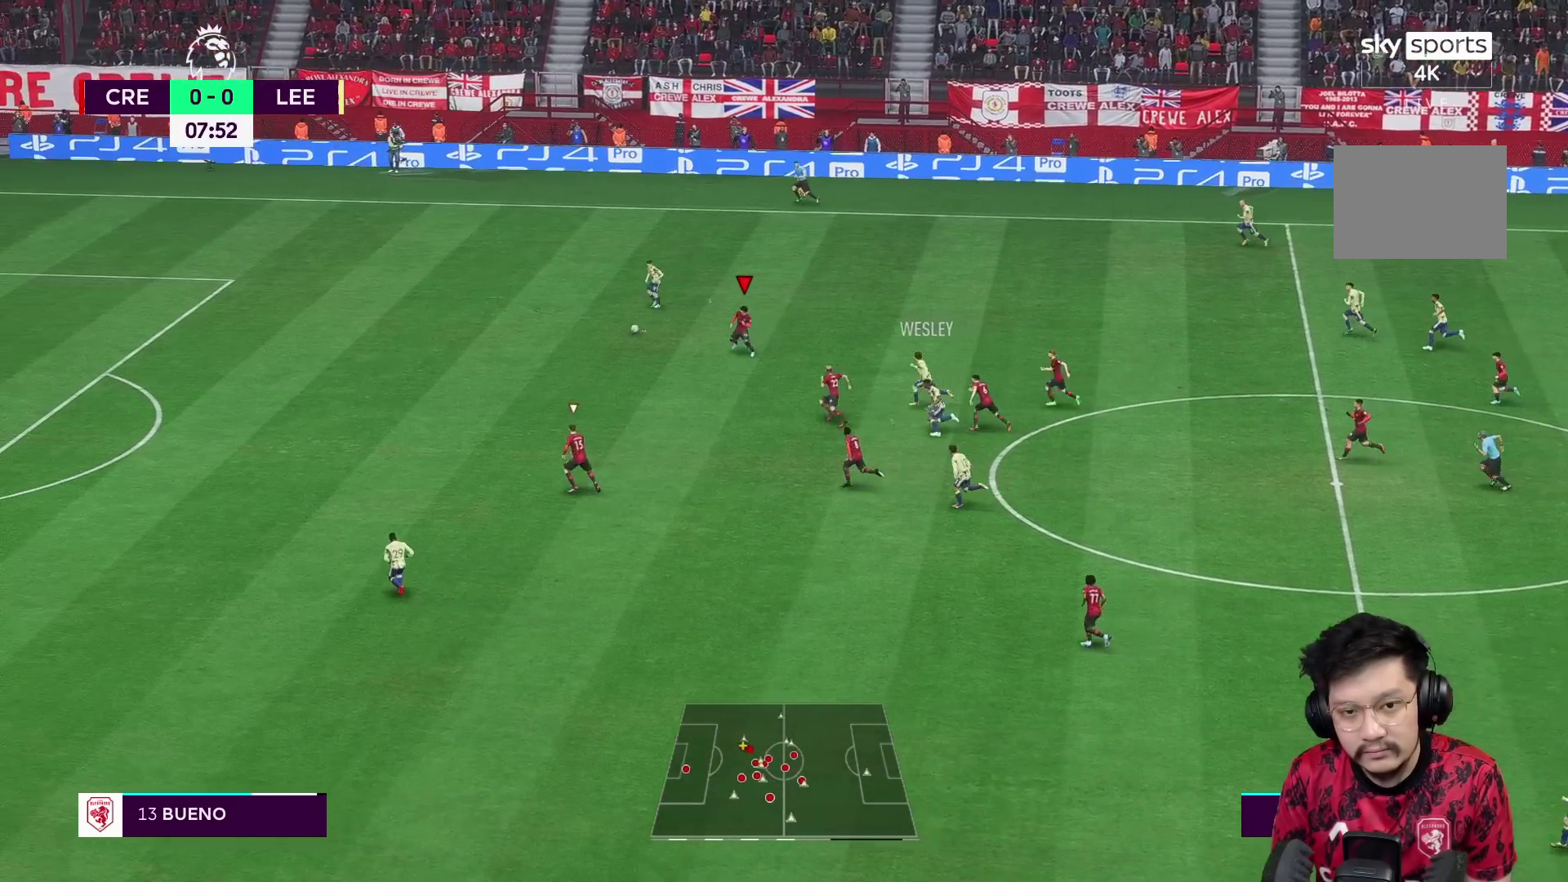
{"buttons": [], "left_stick": "left", "right_stick": "center", "events": [[17, "R1", "up"], [67, "R1", "down"], [383, "L1", "down"], [433, "L1", "up"], [467, "R1", "up"]]}
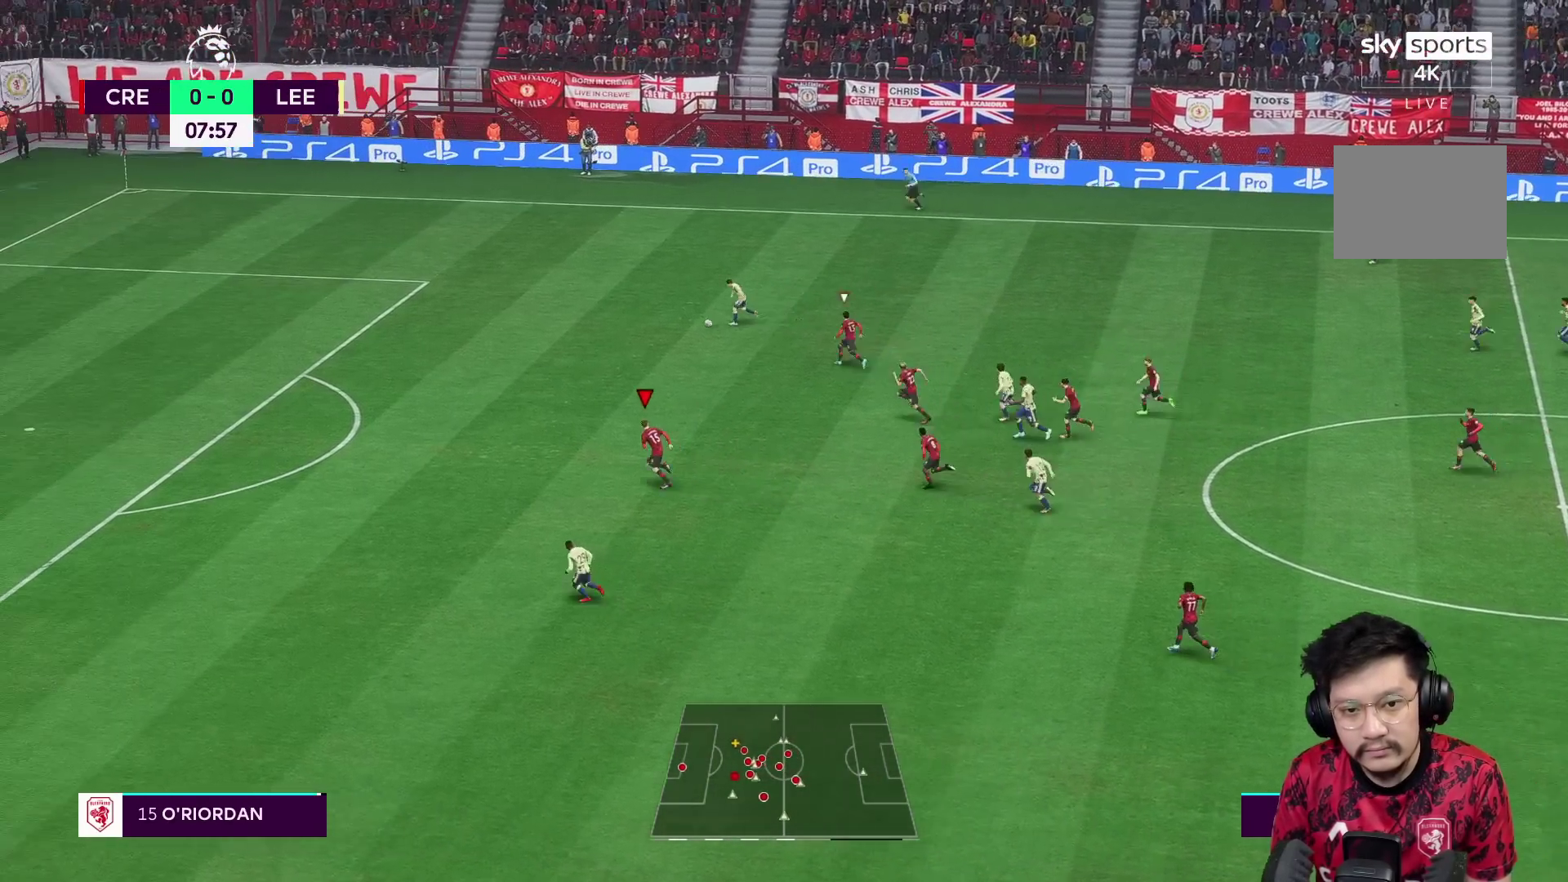
{"buttons": ["R1", "R2"], "left_stick": "up-left", "right_stick": "center", "events": [[100, "R1", "down"], [100, "left_stick", "up-left"], [150, "R1", "up"], [200, "R1", "down"], [483, "R2", "down"]]}
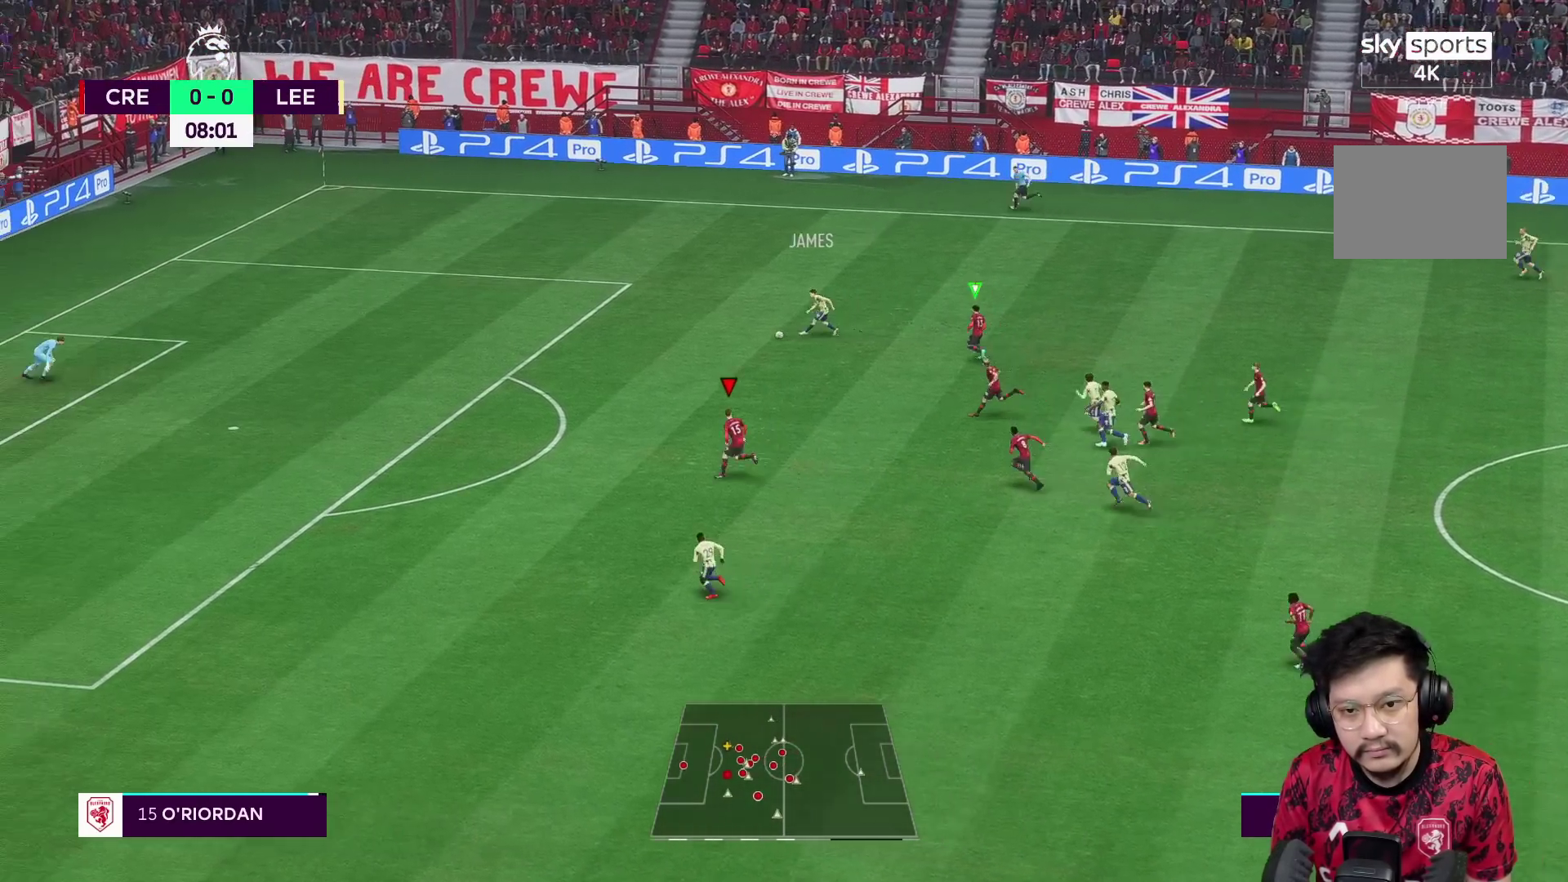
{"buttons": ["Y", "R1", "R2"], "left_stick": "up-left", "right_stick": "center", "events": [[433, "Y", "down"]]}
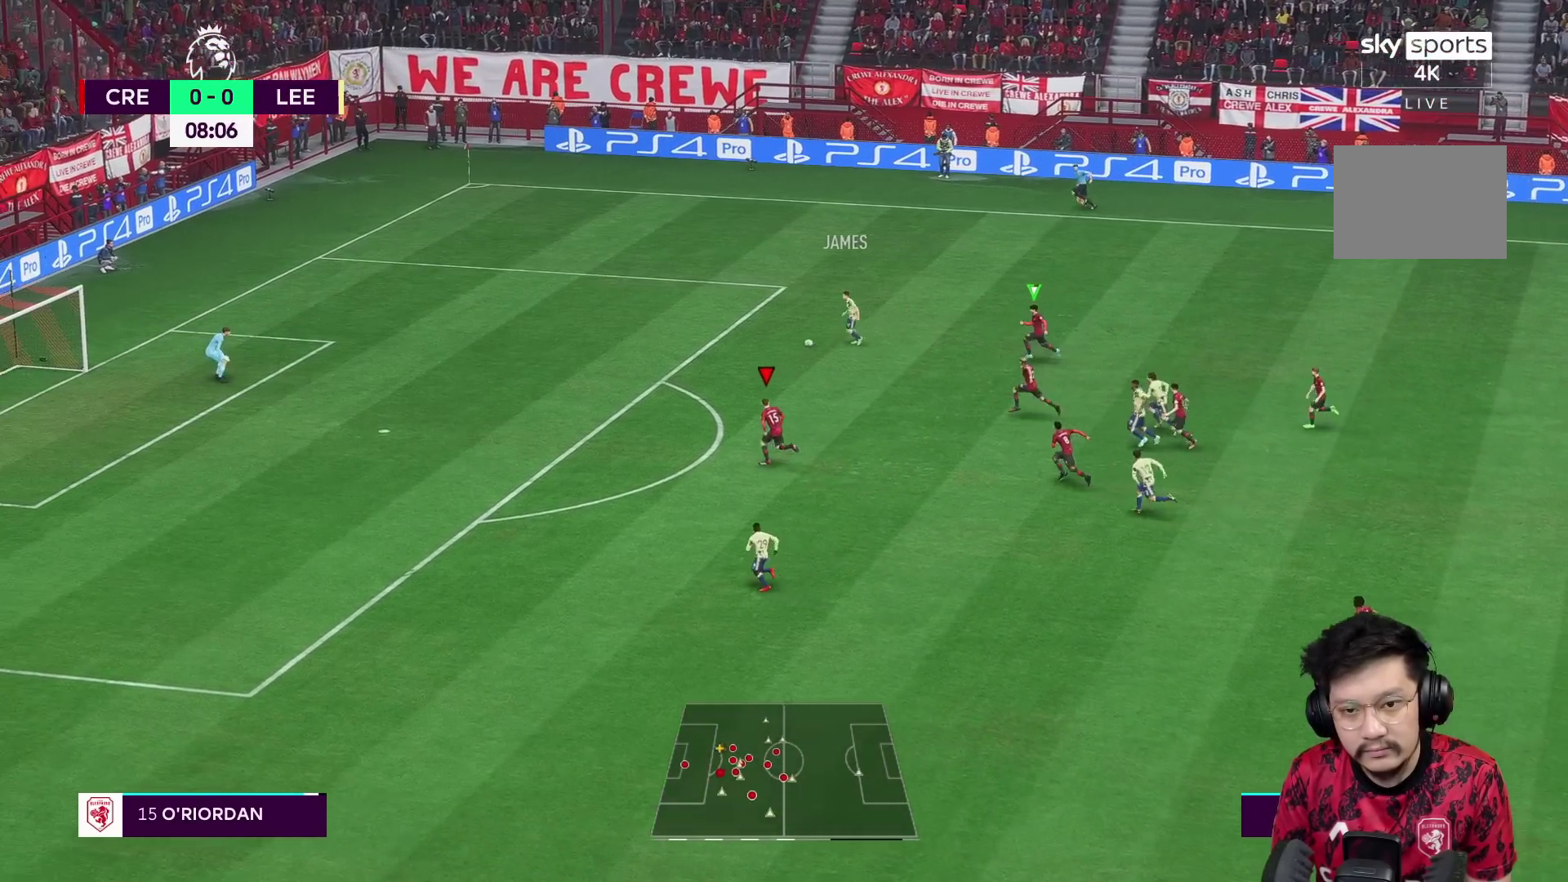
{"buttons": ["Y", "R1"], "left_stick": "up-left", "right_stick": "center", "events": [[250, "R2", "up"]]}
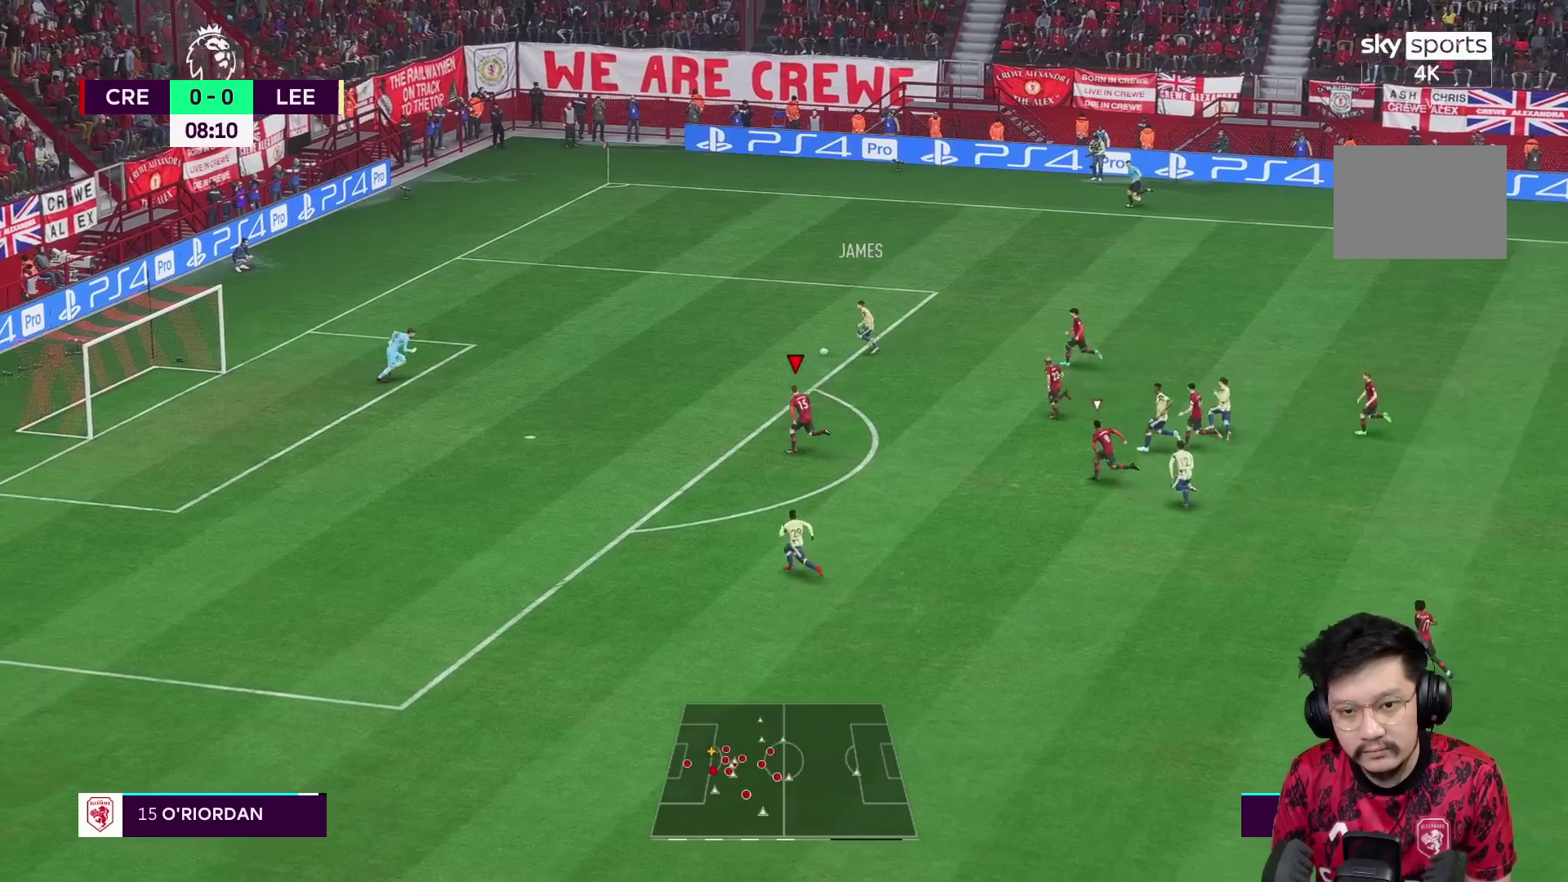
{"buttons": ["Y"], "left_stick": "up-left", "right_stick": "center", "events": [[450, "R1", "up"]]}
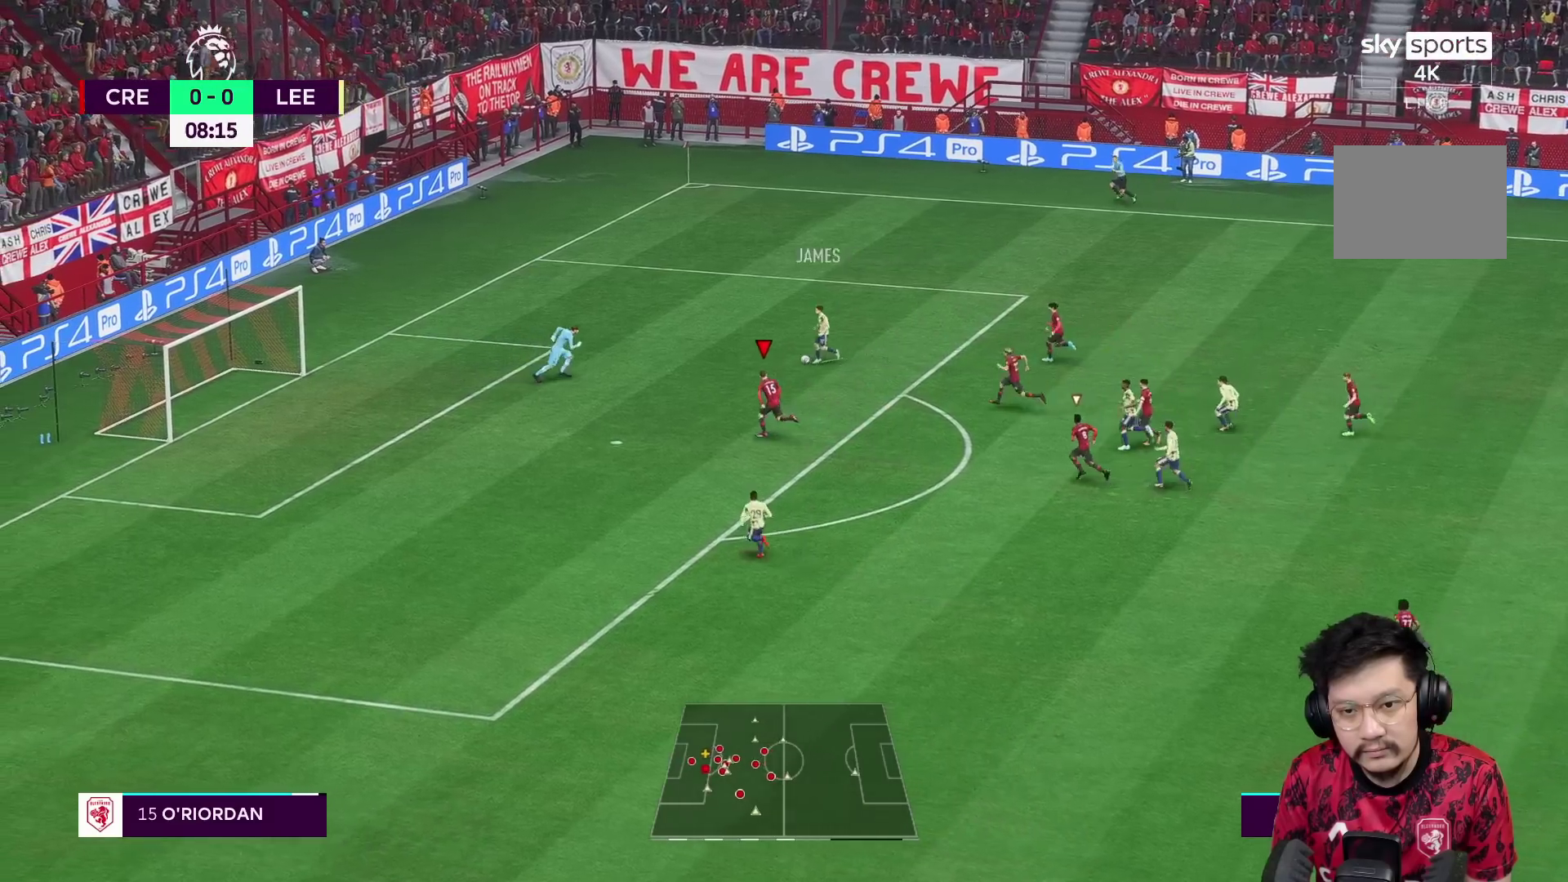
{"buttons": ["Y"], "left_stick": "up-left", "right_stick": "center", "events": [[350, "R1", "down"], [467, "R1", "up"]]}
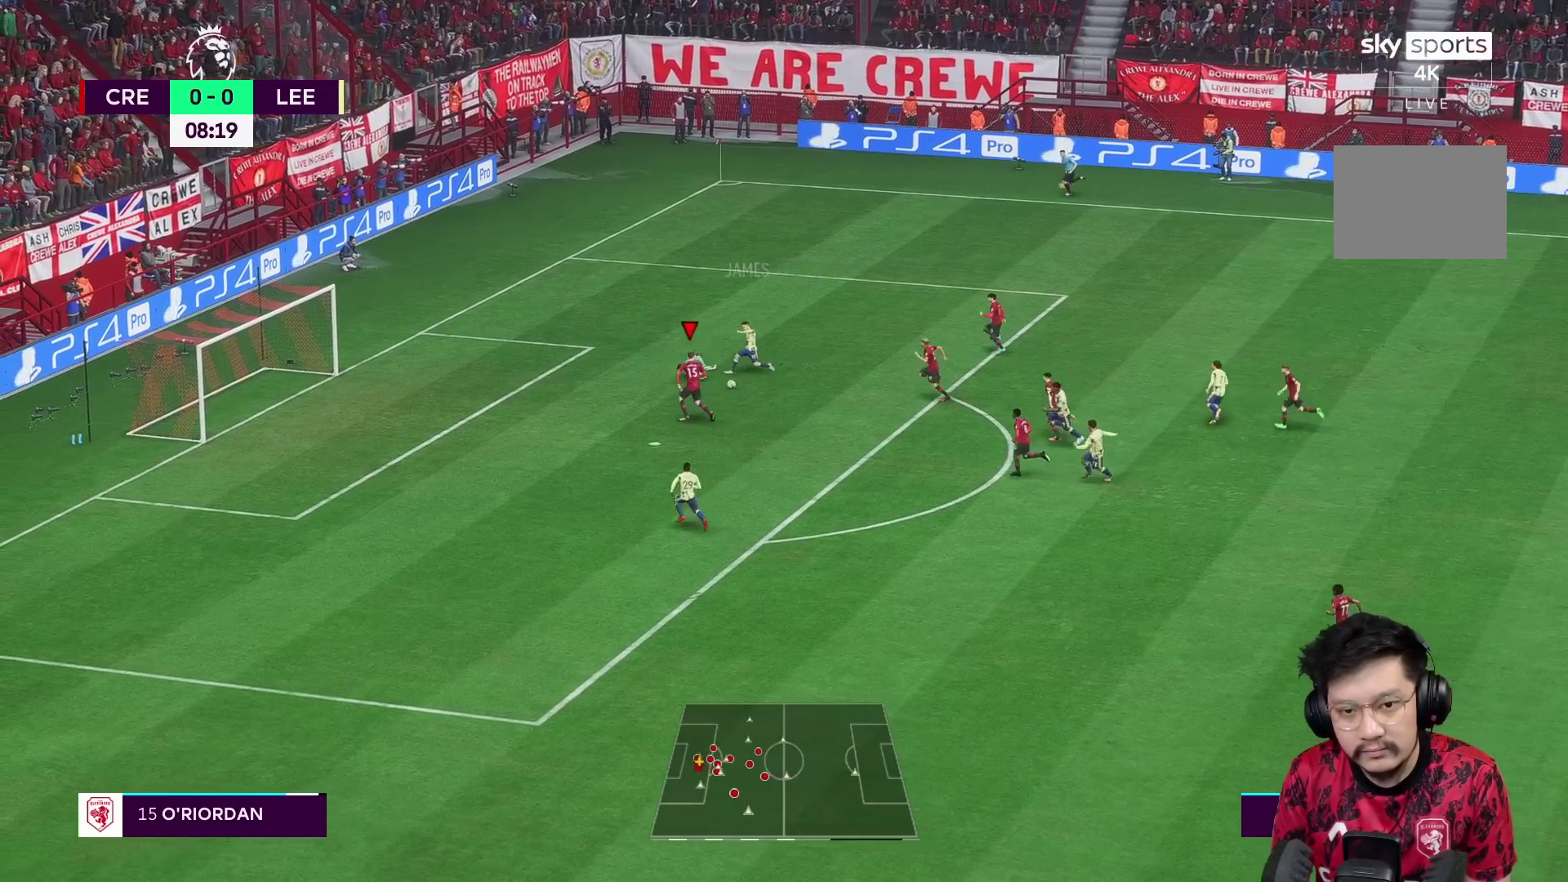
{"buttons": ["Y"], "left_stick": "down-right", "right_stick": "center", "events": [[83, "left_stick", "up-right"], [167, "left_stick", "down-right"], [200, "R1", "down"], [300, "R1", "up"]]}
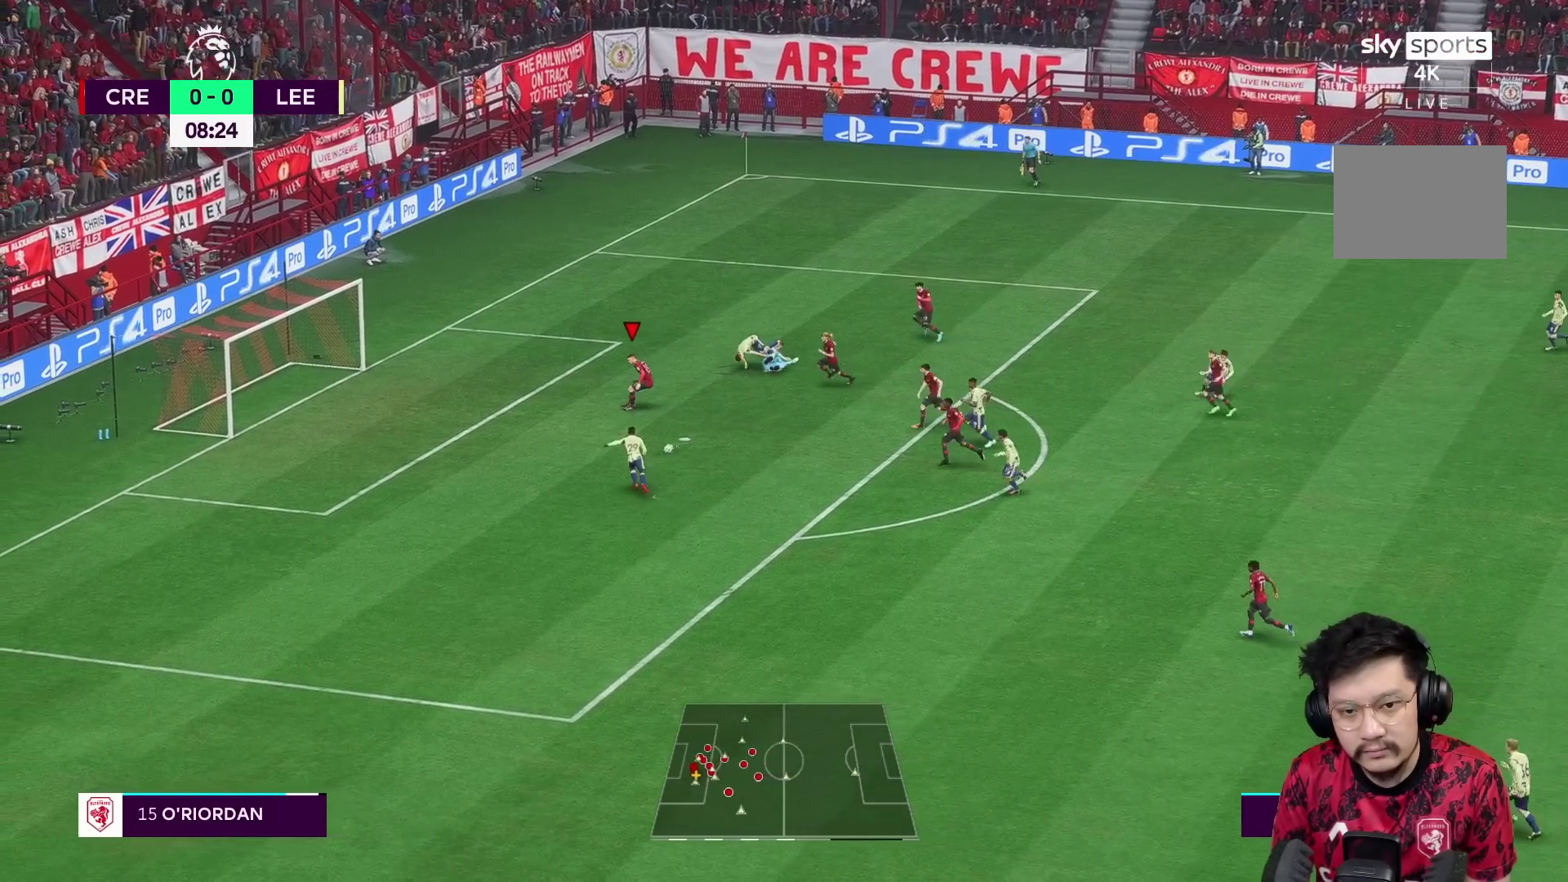
{"buttons": ["Y"], "left_stick": "down-left", "right_stick": "center", "events": [[33, "left_stick", "down"], [133, "left_stick", "down-left"]]}
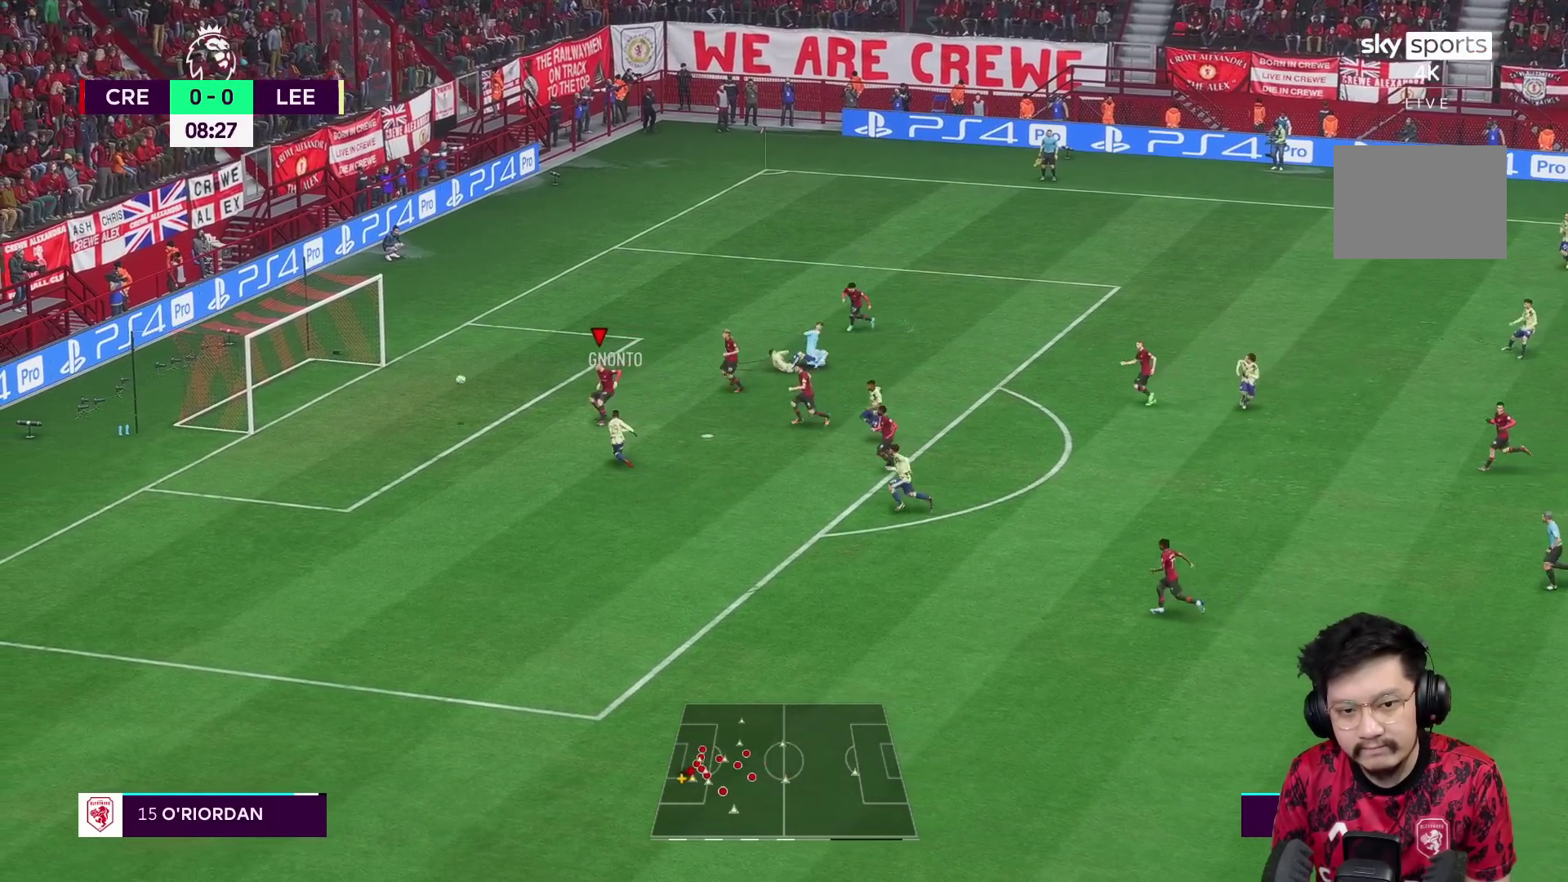
{"buttons": [], "left_stick": "center", "right_stick": "center", "events": [[83, "R1", "down"], [217, "R1", "up"], [250, "left_stick", "center"], [283, "Y", "up"]]}
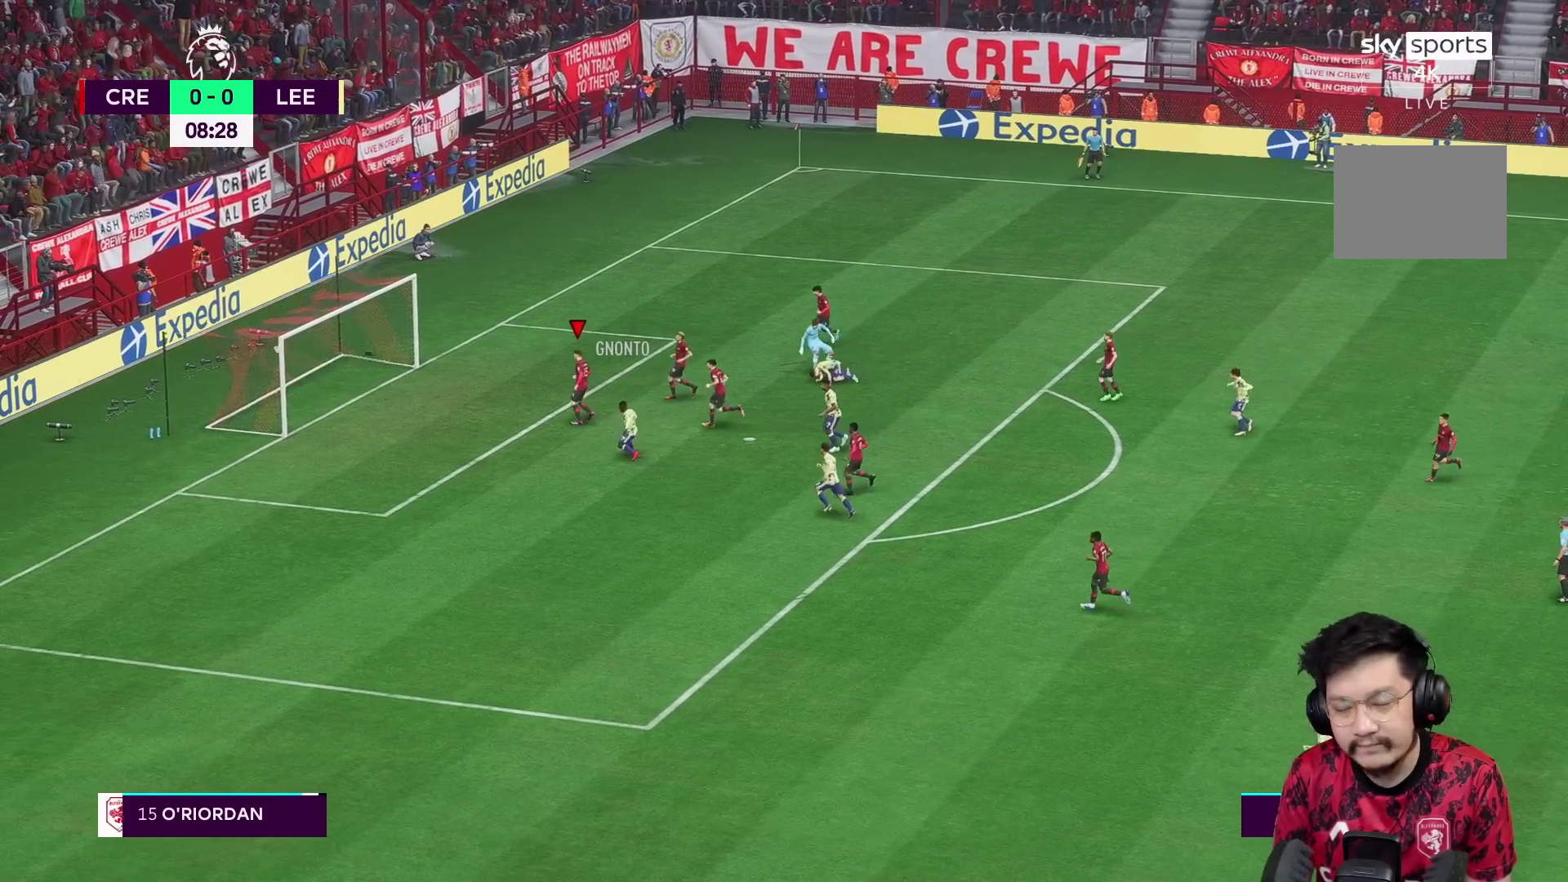
{"buttons": [], "left_stick": "center", "right_stick": "center", "events": [[133, "R2", "down"], [217, "R2", "up"]]}
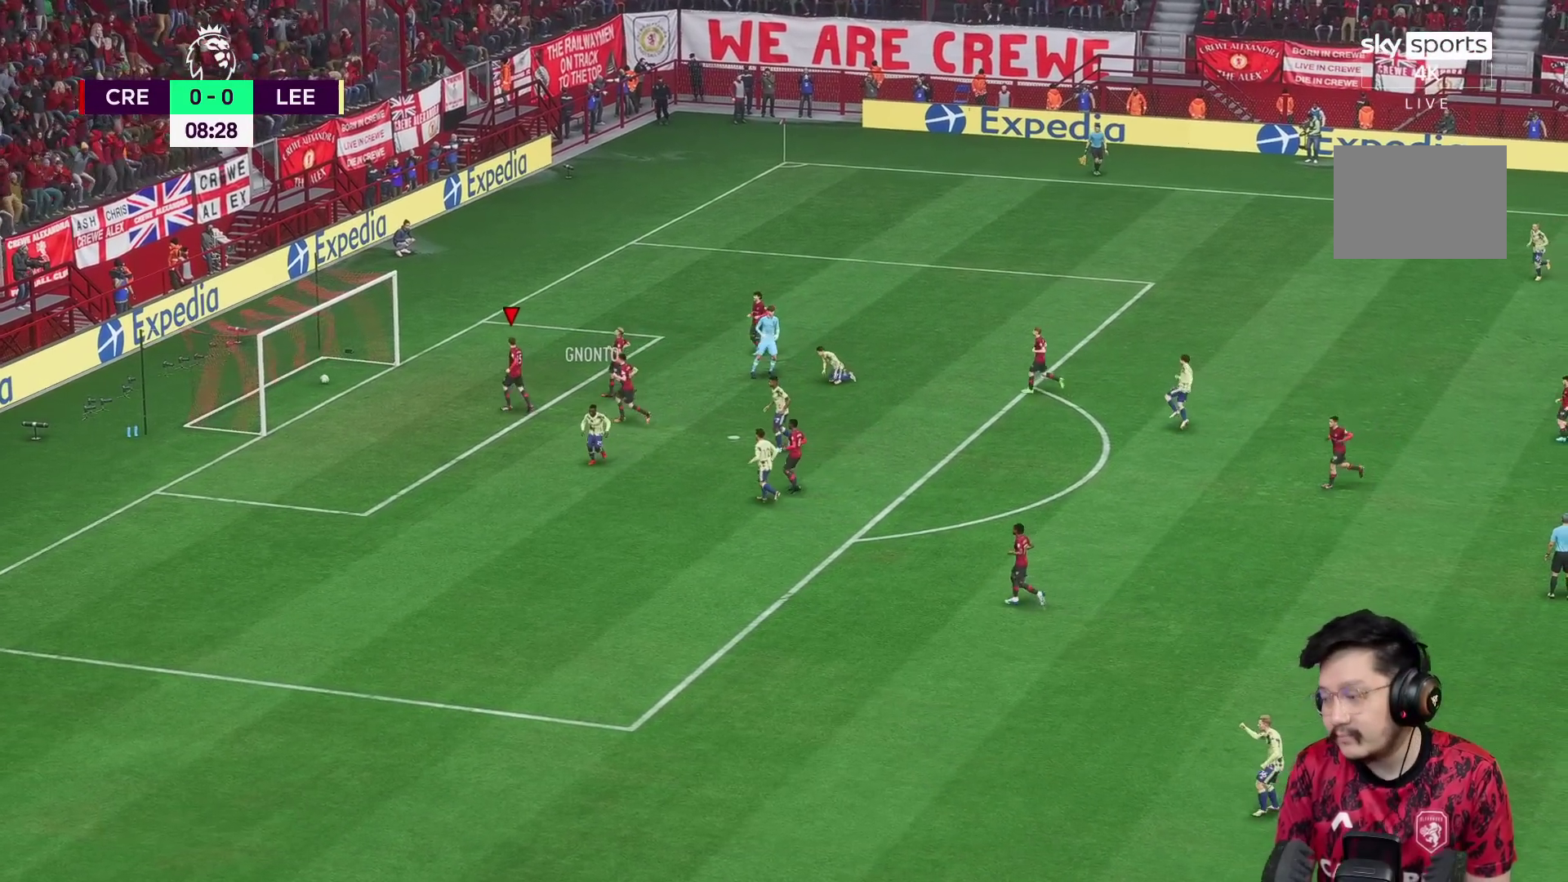
{"buttons": [], "left_stick": "center", "right_stick": "center", "events": []}
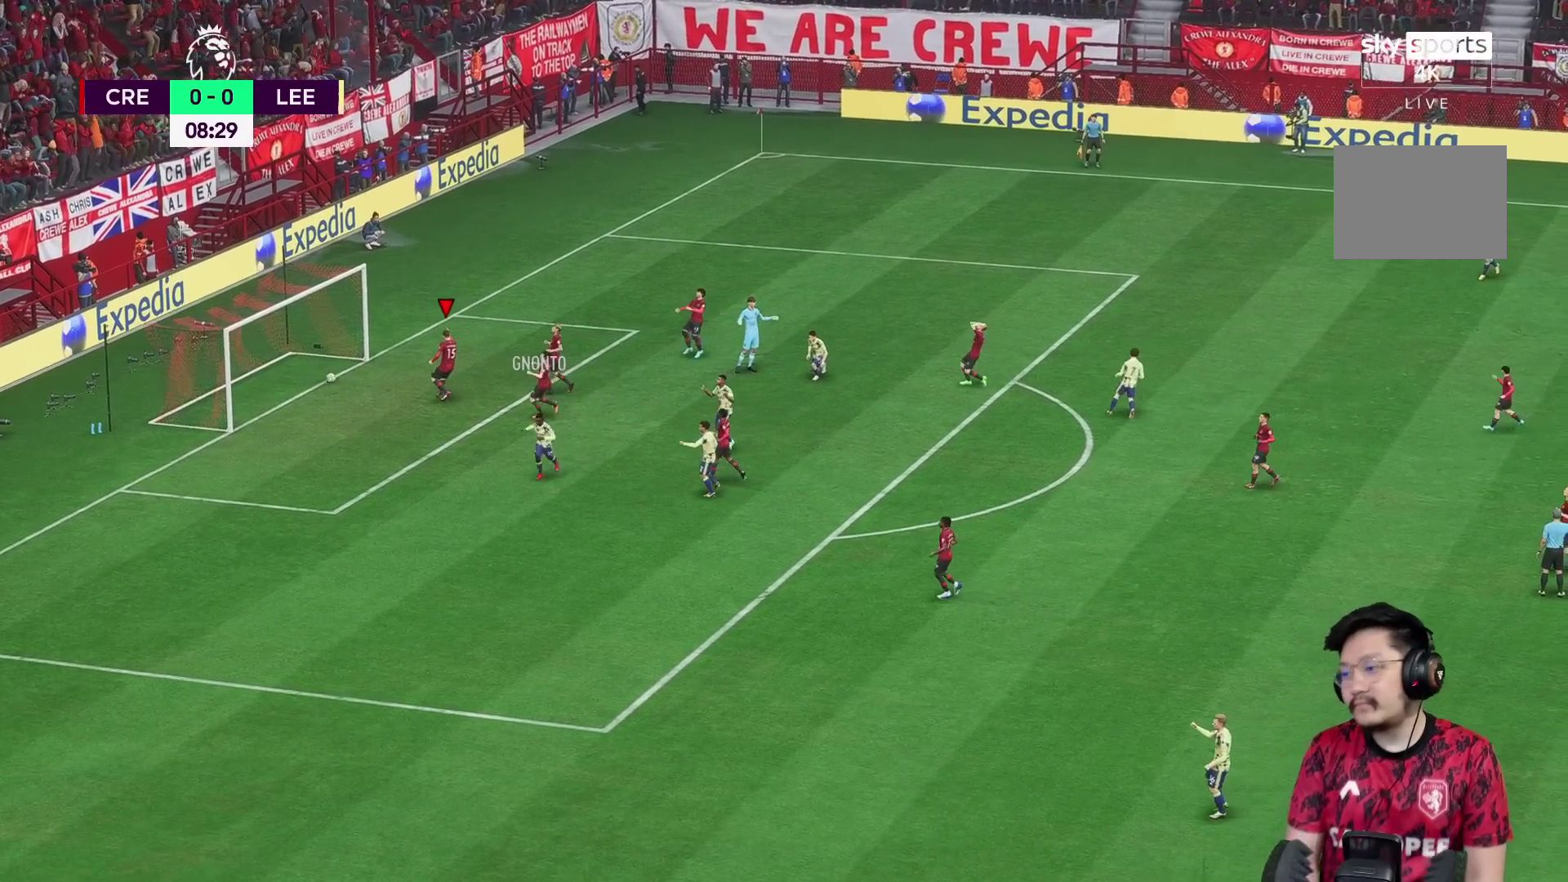
{"buttons": [], "left_stick": "center", "right_stick": "center", "events": []}
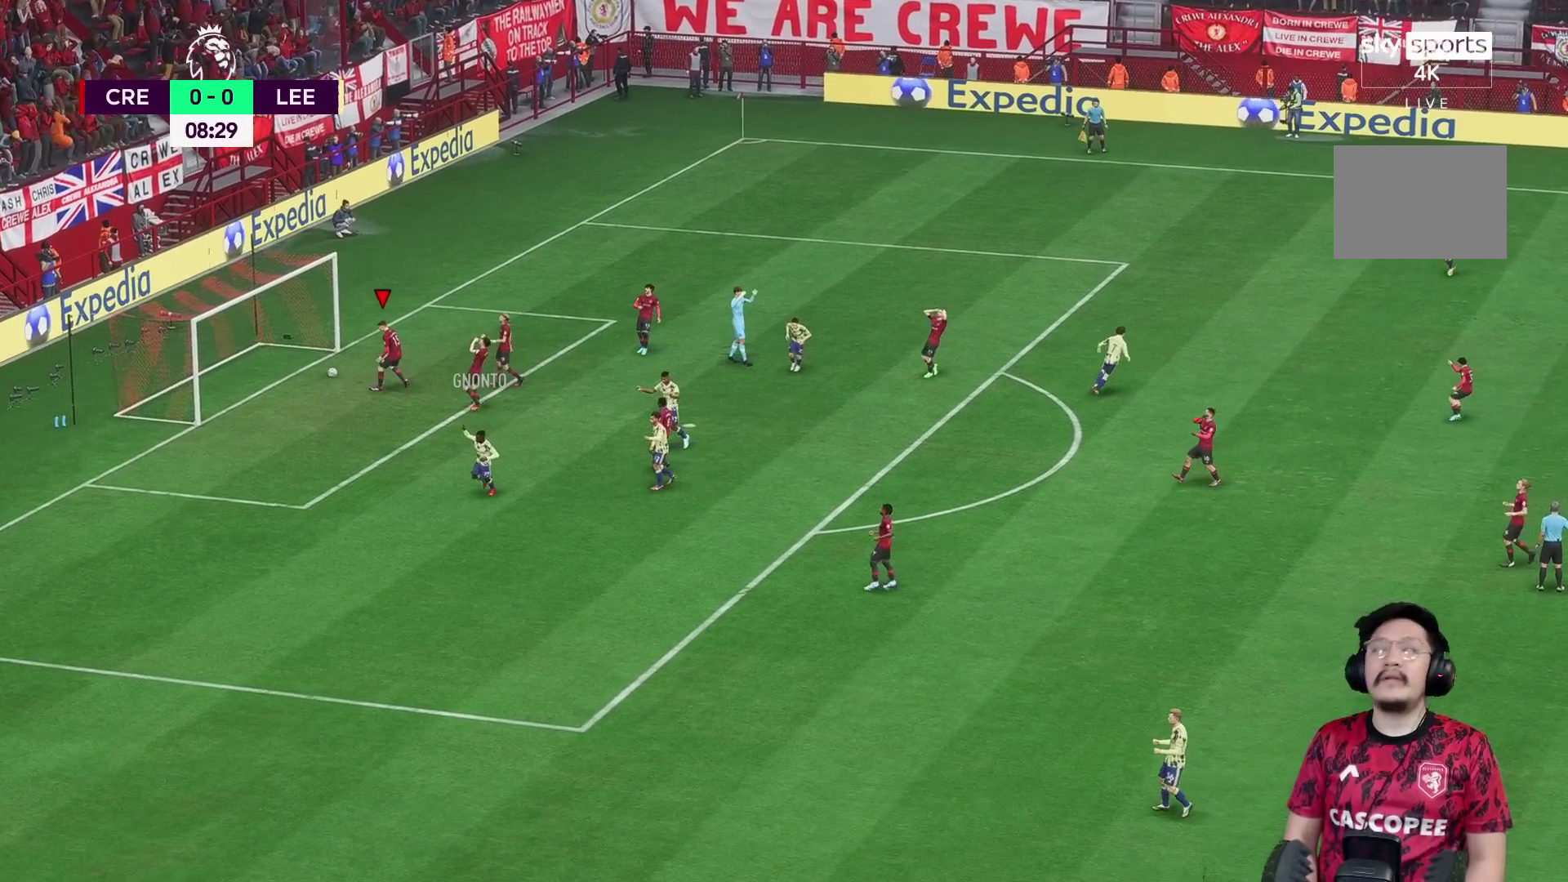
{"buttons": [], "left_stick": "center", "right_stick": "center", "events": []}
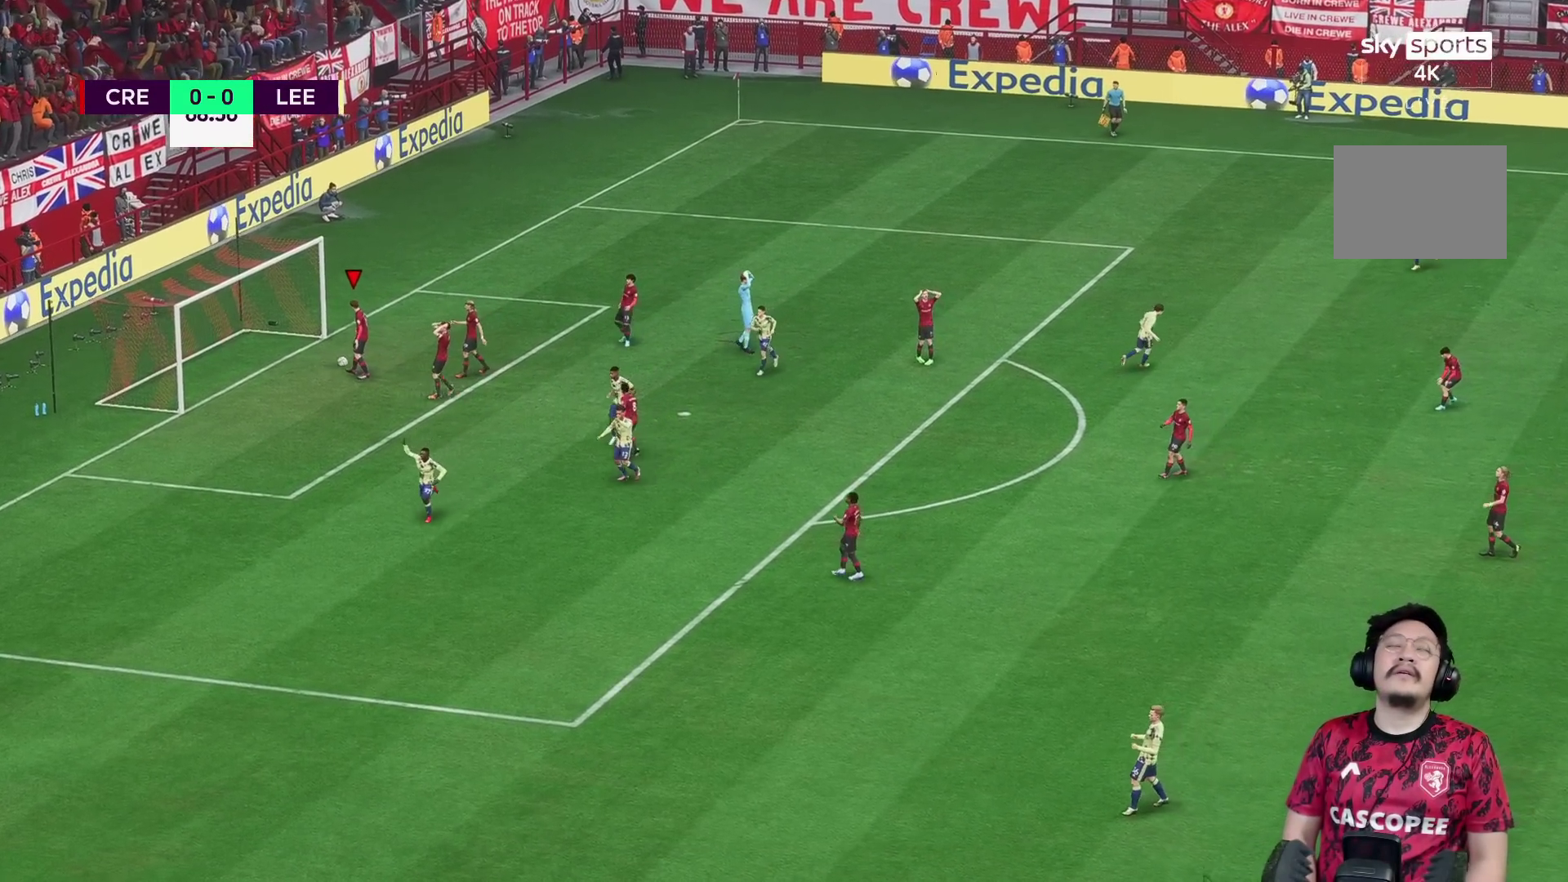
{"buttons": [], "left_stick": "center", "right_stick": "center", "events": []}
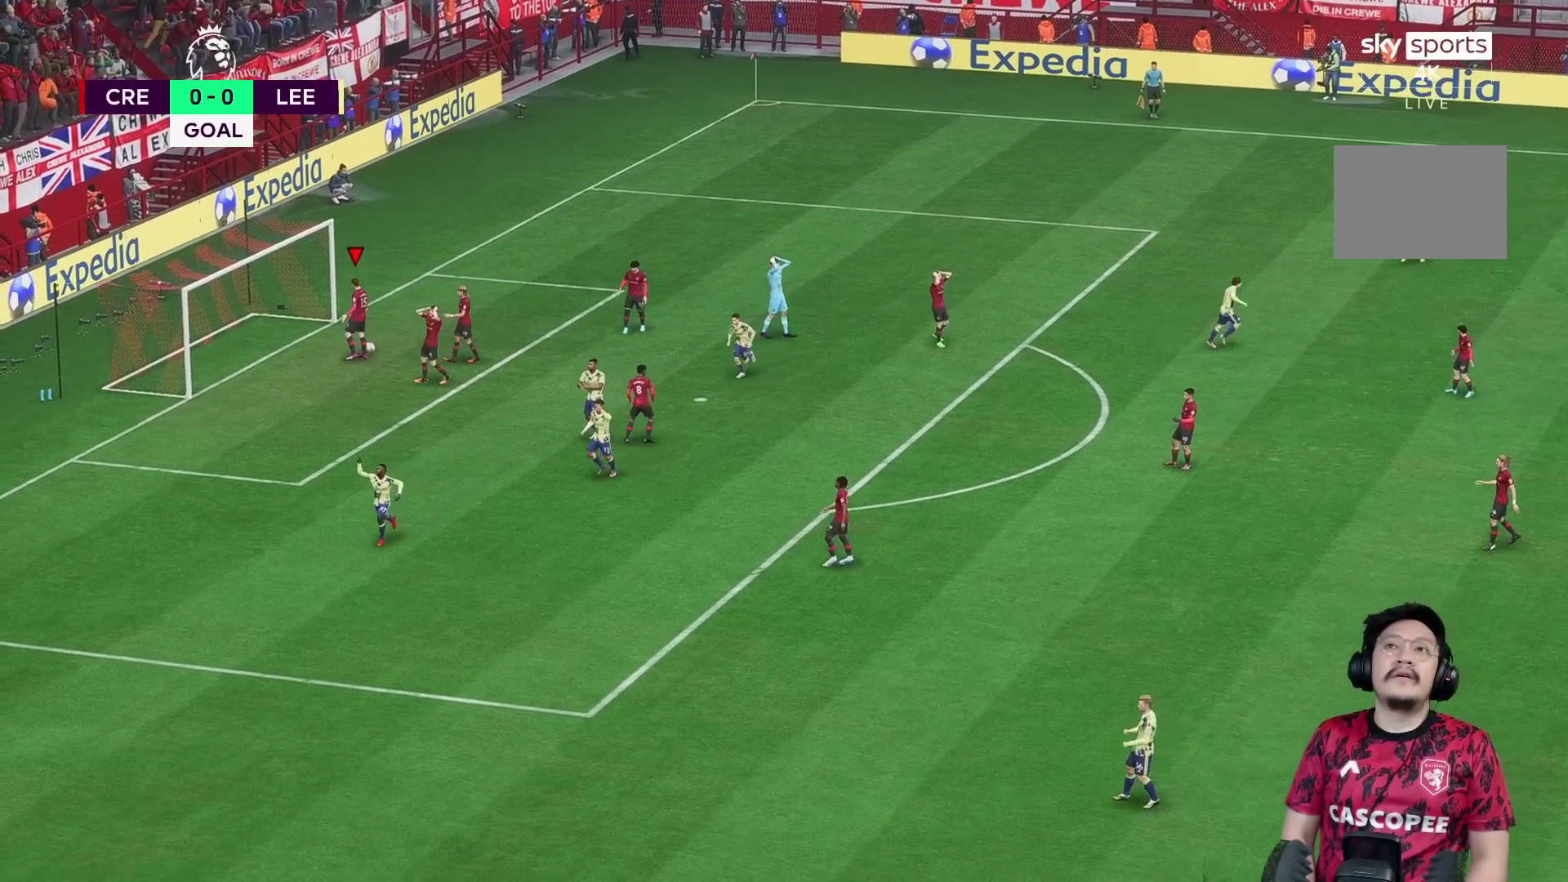
{"buttons": [], "left_stick": "center", "right_stick": "center", "events": []}
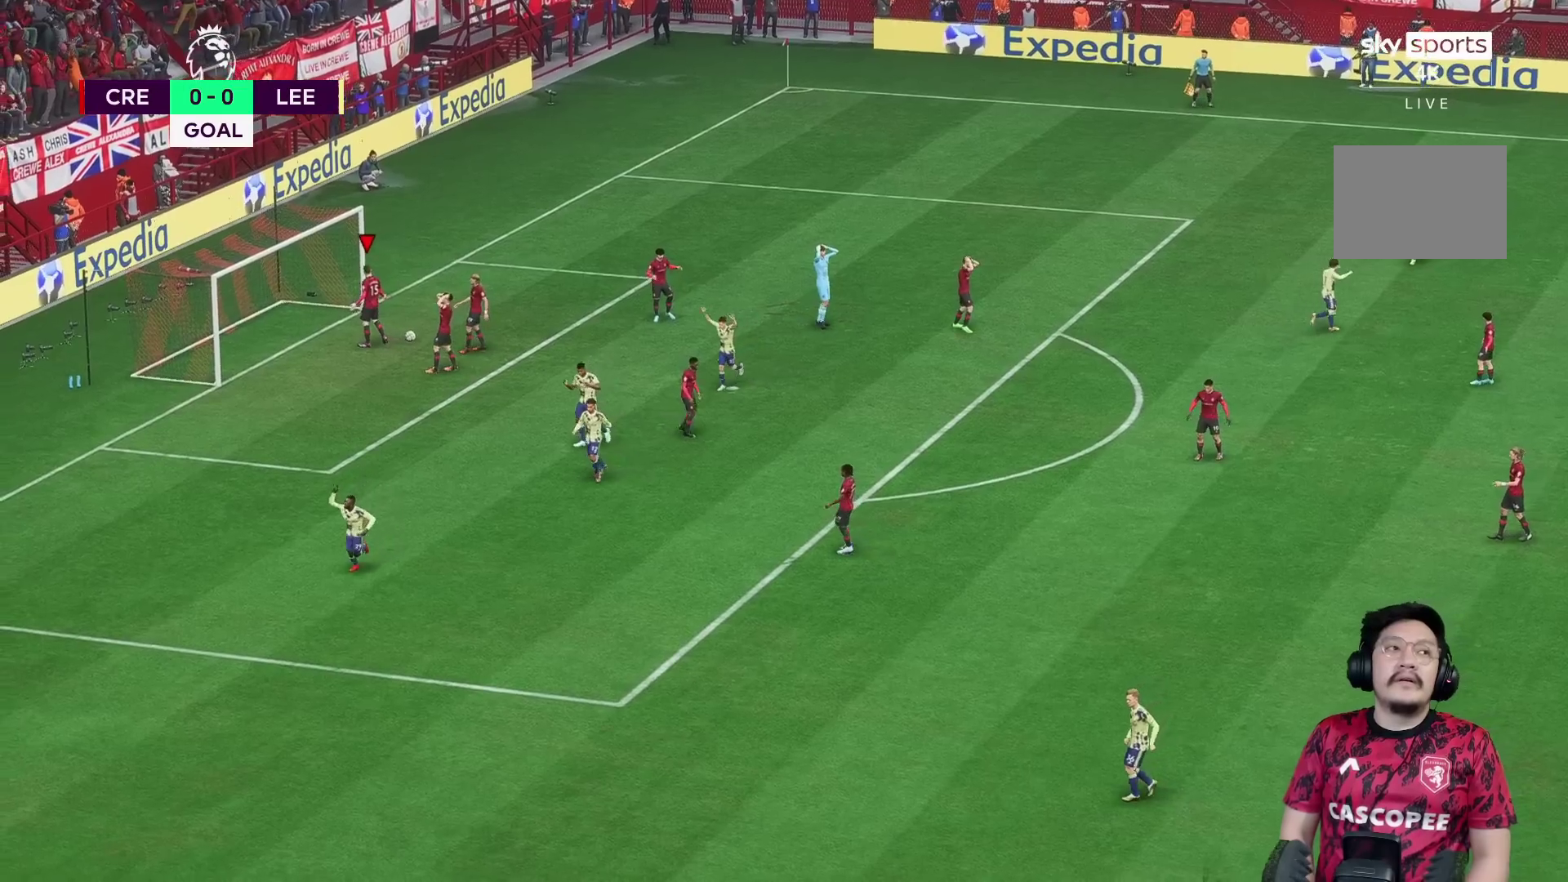
{"buttons": [], "left_stick": "center", "right_stick": "center", "events": []}